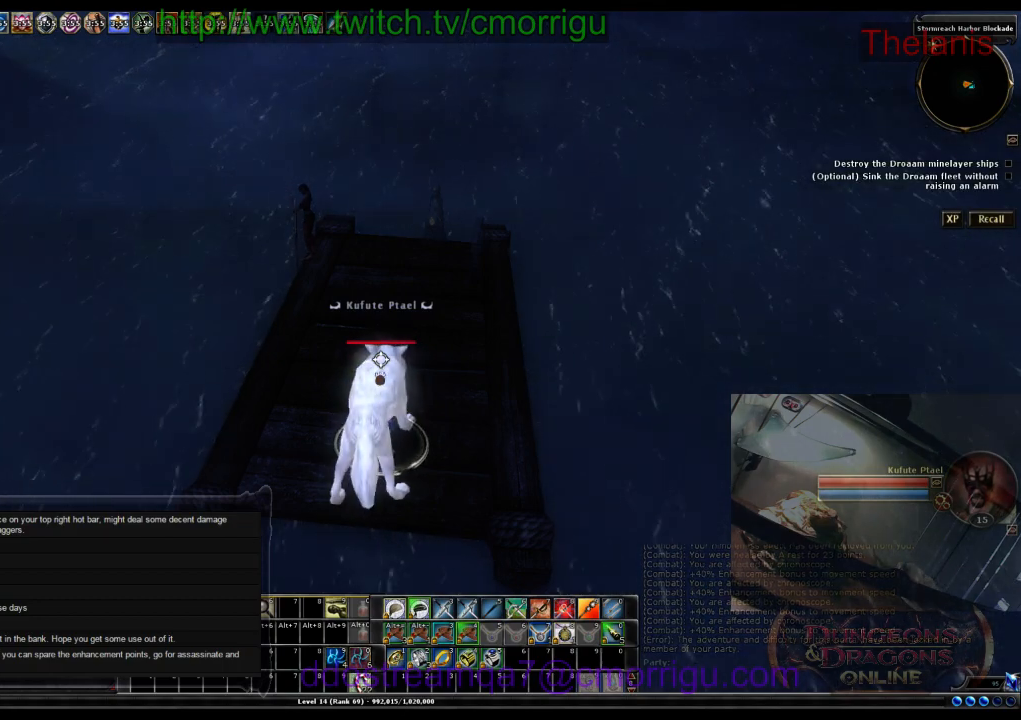
Gameplay with keyboard; each line is a JSON object with the keys held at the frame after it. "events" lists presses ("down") and releases ("up") of ".", "/", "0", "1", "2", "3", "4", "5", "6", "7", "8", "9", "a", "b", "backslash", "backspace", "c", "caps_lock", "comma", "ctrl_l", "ctrl_r", "d", "e", "equals", "escape", "f", "f1", "f10", "f11", "f12", "f2", "f3", "f4", "f5", "f6", "f7", "f8", "f9", "g", "h", "i", "j", "k", "l", "lbracket", "m", "minus", "n", "o", "p", "q", "quote", "r", "rbracket", "return", "s", "semicolon", "shift_l", "shift_r", "space", "t", "tab", "tilde", "u", "v", "w", "x", "y" and "z" between this image and that frame as [ms after this image, input, new state], when the widget could be followed in between. No other keys are recorded. Mouse input is not recorded.
{"keys": [], "events": [[400, "z", "down"], [500, "z", "up"]]}
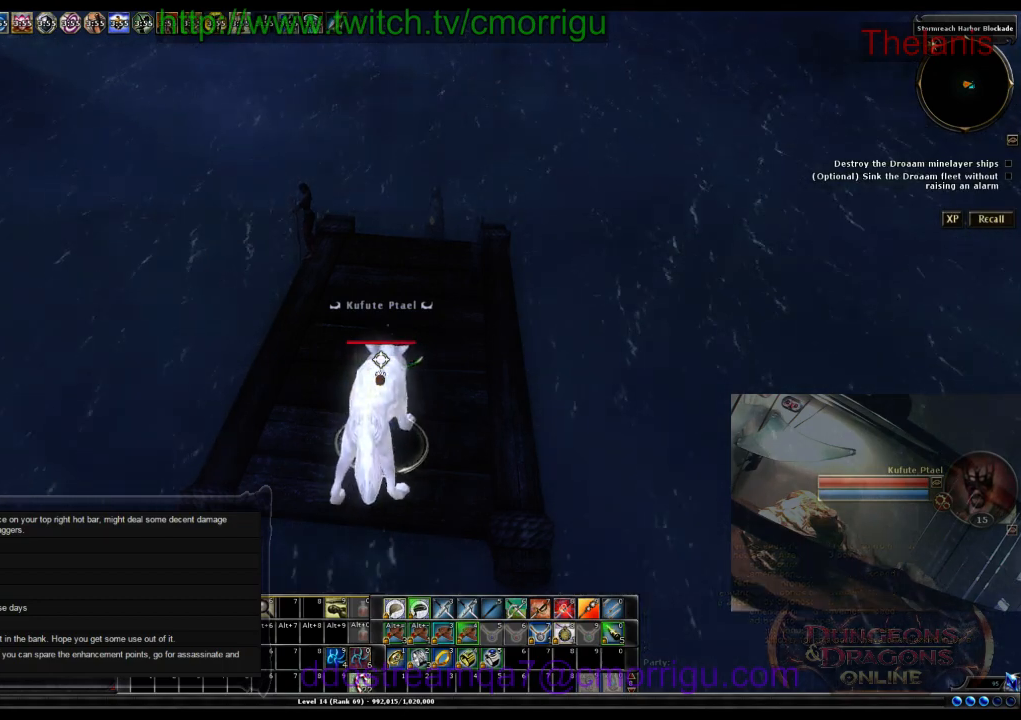
{"keys": [], "events": []}
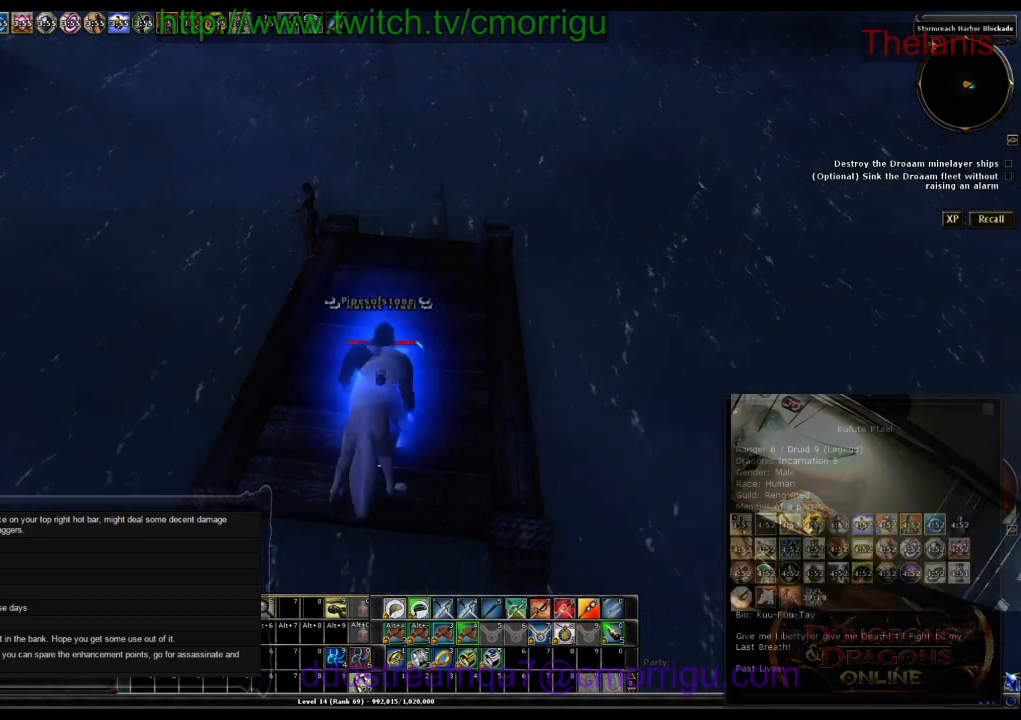
{"keys": [], "events": []}
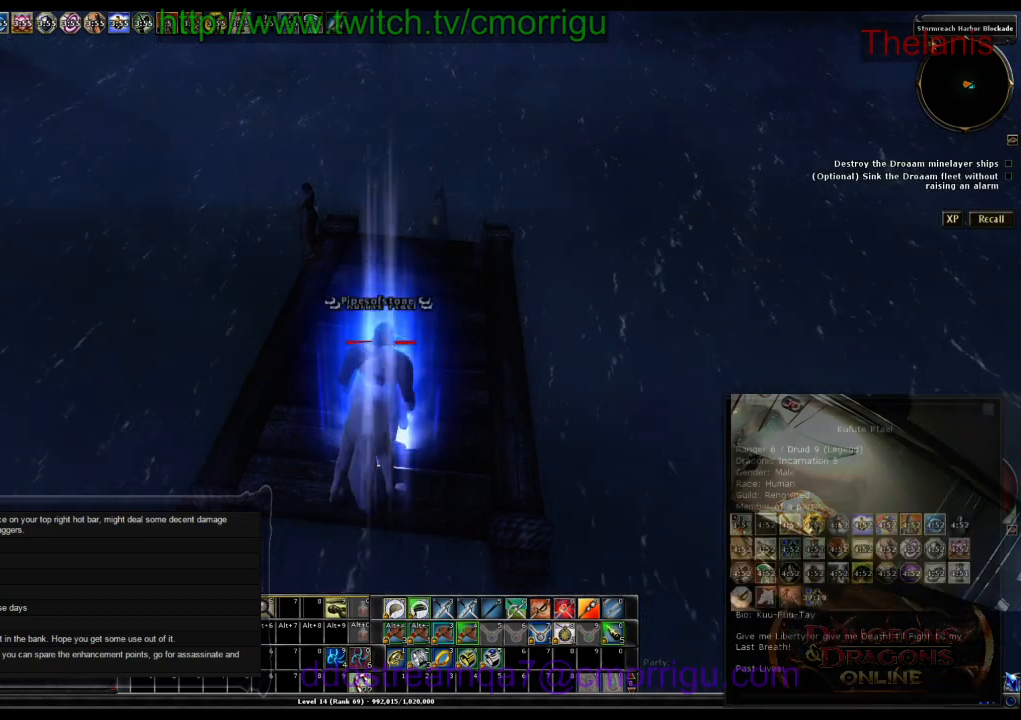
{"keys": ["z"], "events": [[500, "z", "down"]]}
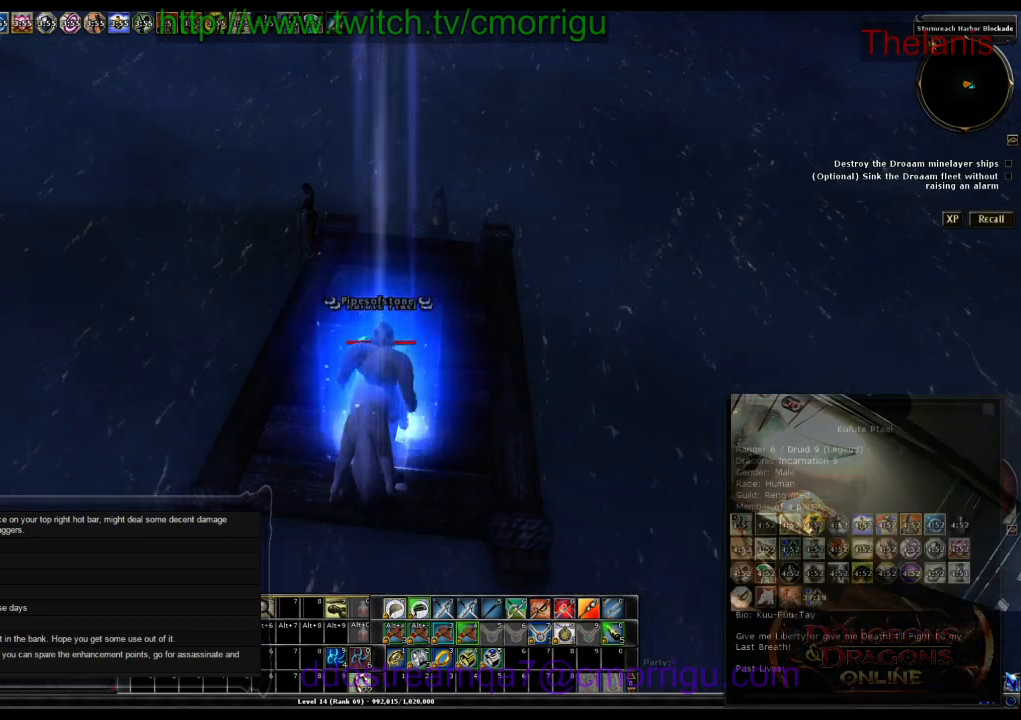
{"keys": [], "events": [[167, "z", "up"]]}
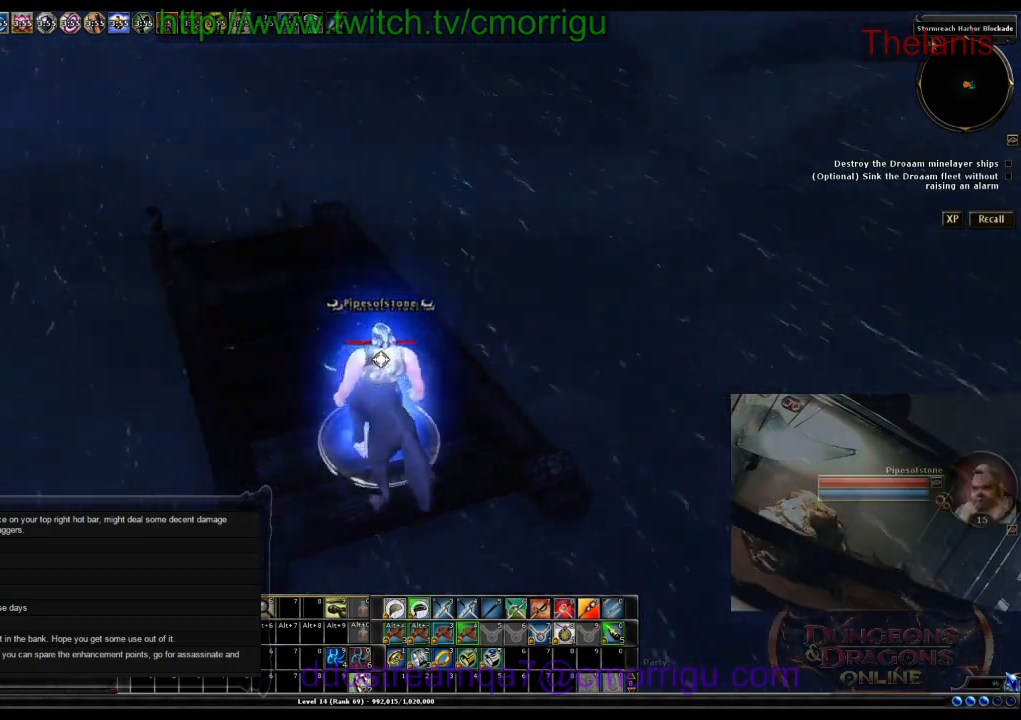
{"keys": [], "events": []}
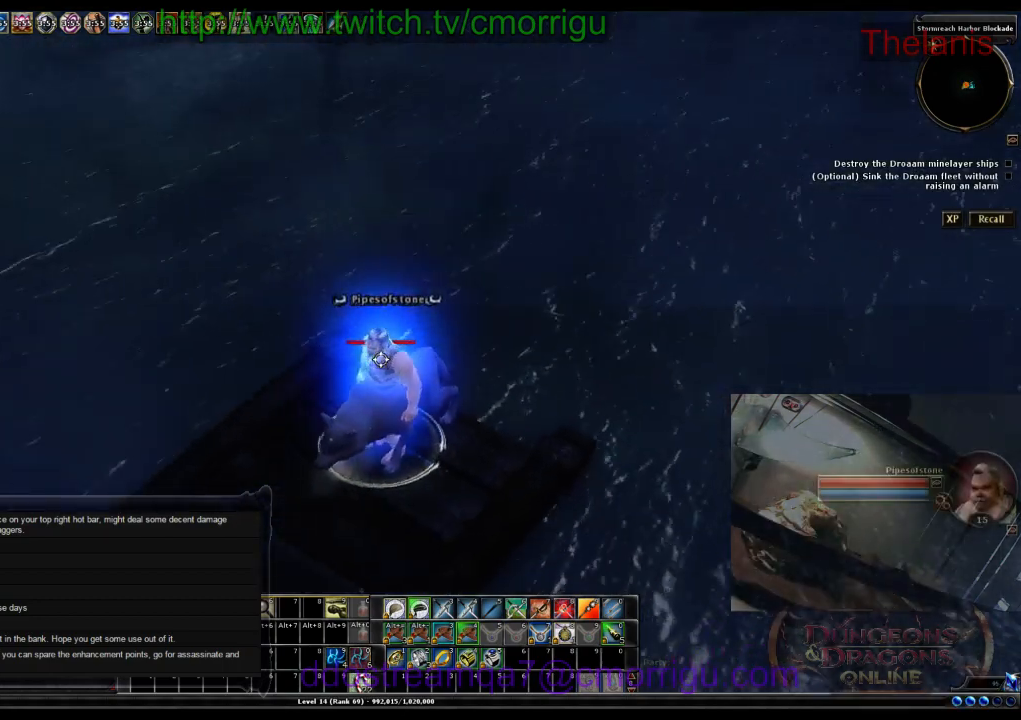
{"keys": [], "events": []}
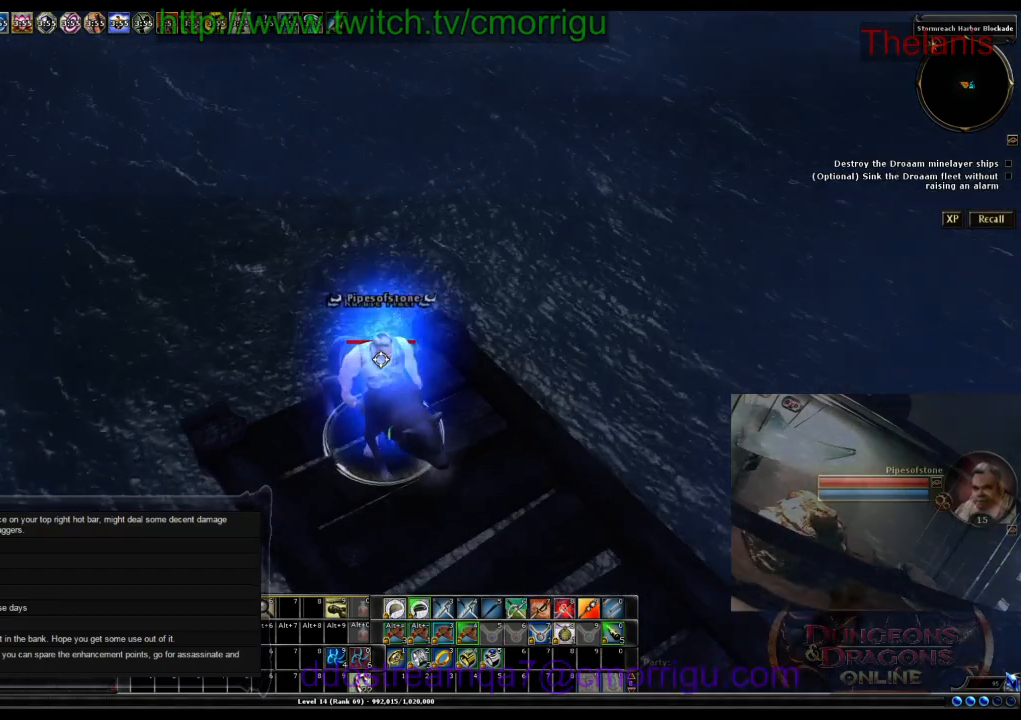
{"keys": [], "events": [[33, "z", "down"], [133, "z", "up"]]}
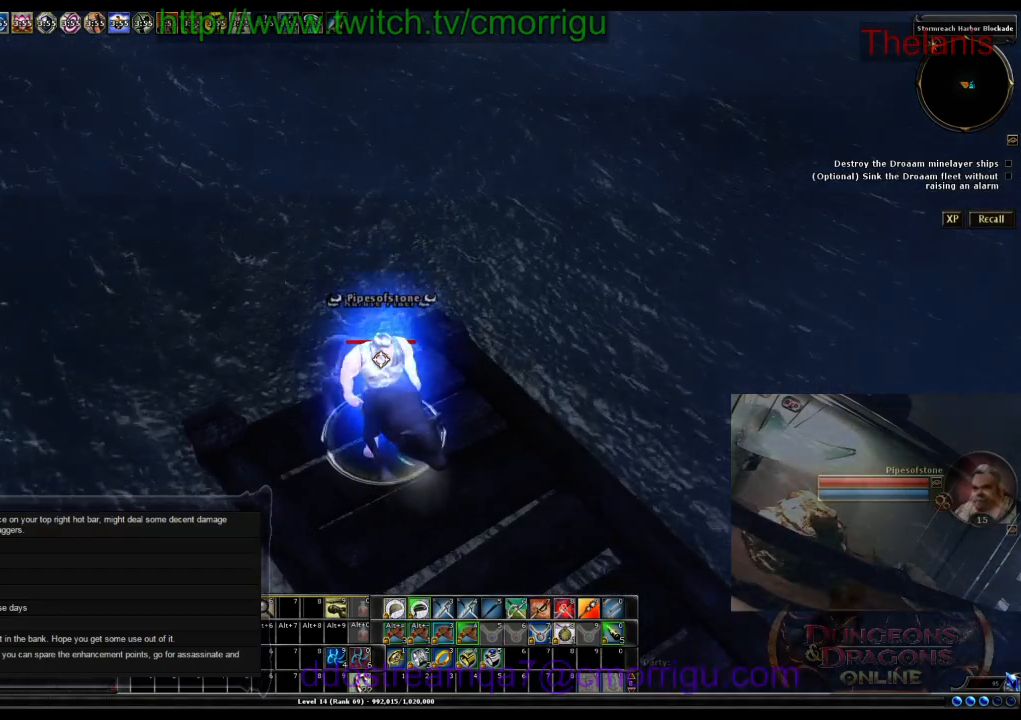
{"keys": [], "events": [[233, "z", "down"], [333, "z", "up"]]}
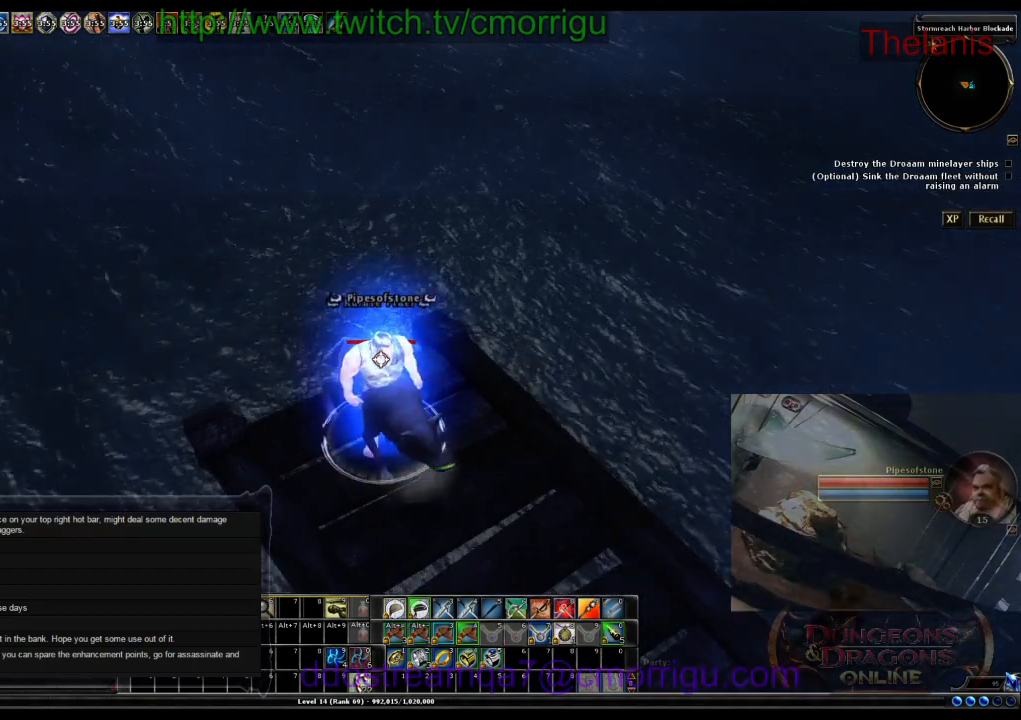
{"keys": ["z"], "events": [[433, "z", "down"]]}
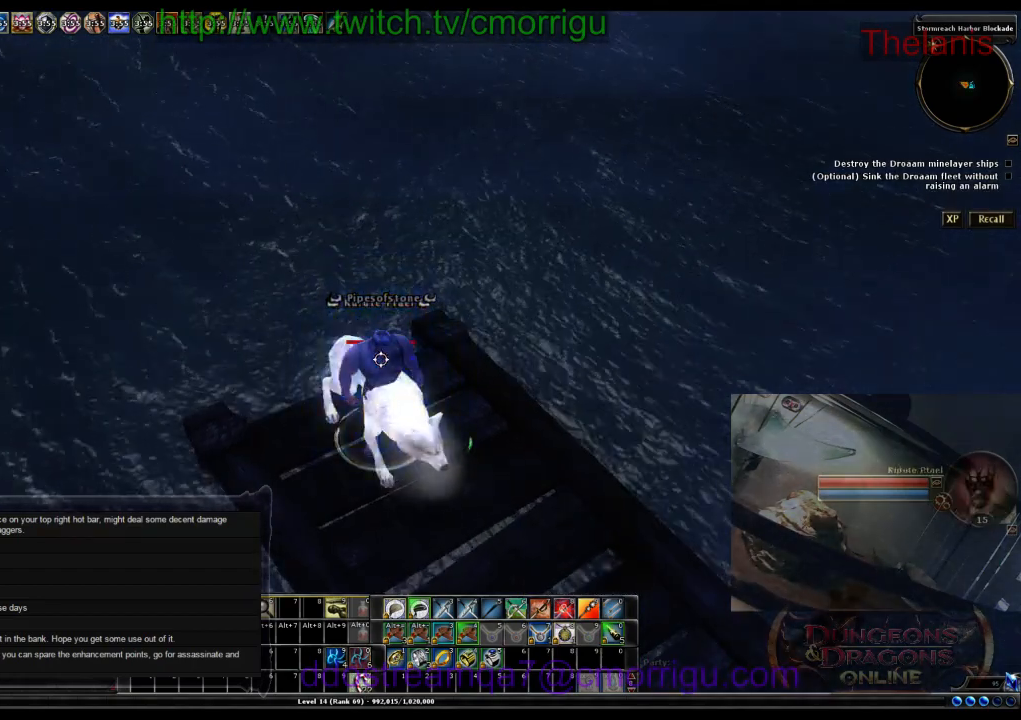
{"keys": [], "events": [[100, "z", "up"]]}
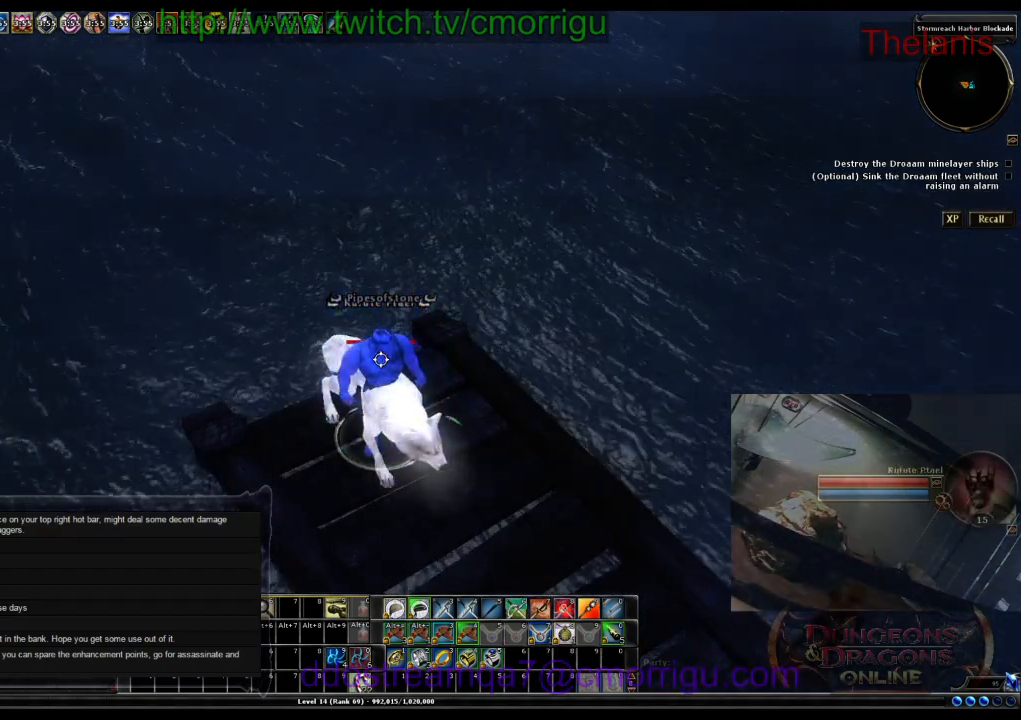
{"keys": [], "events": []}
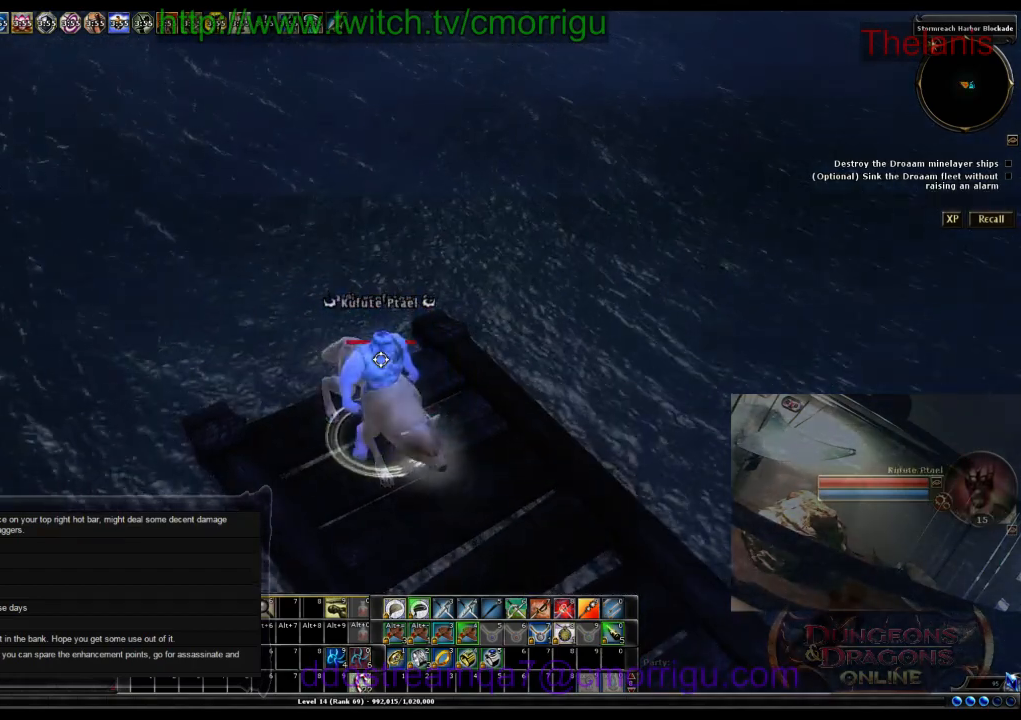
{"keys": [], "events": []}
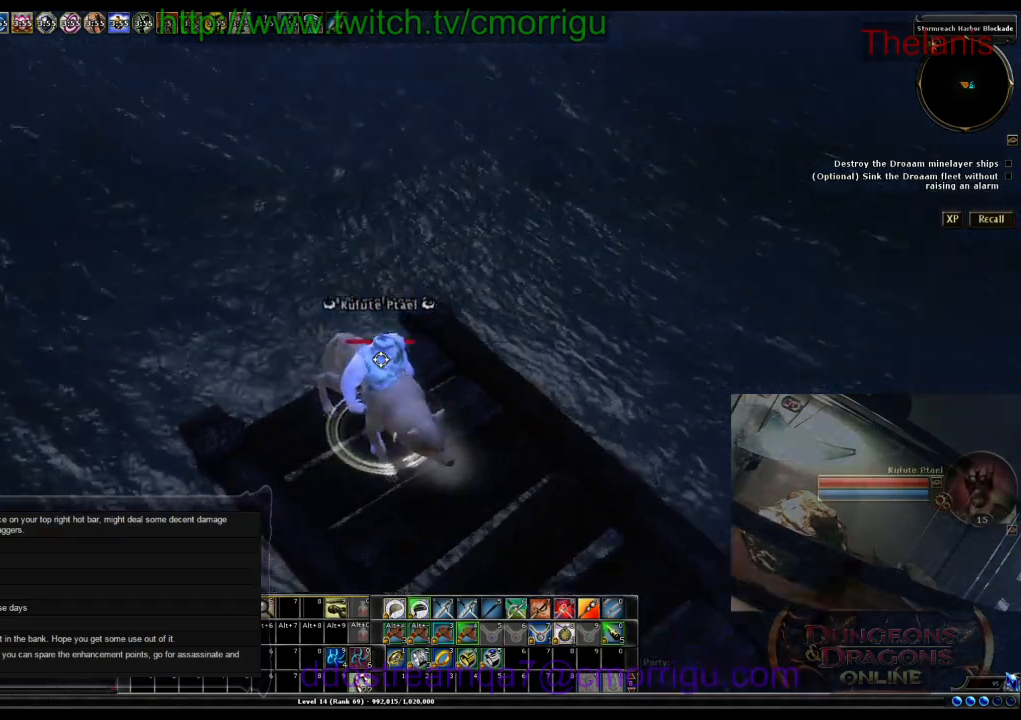
{"keys": [], "events": []}
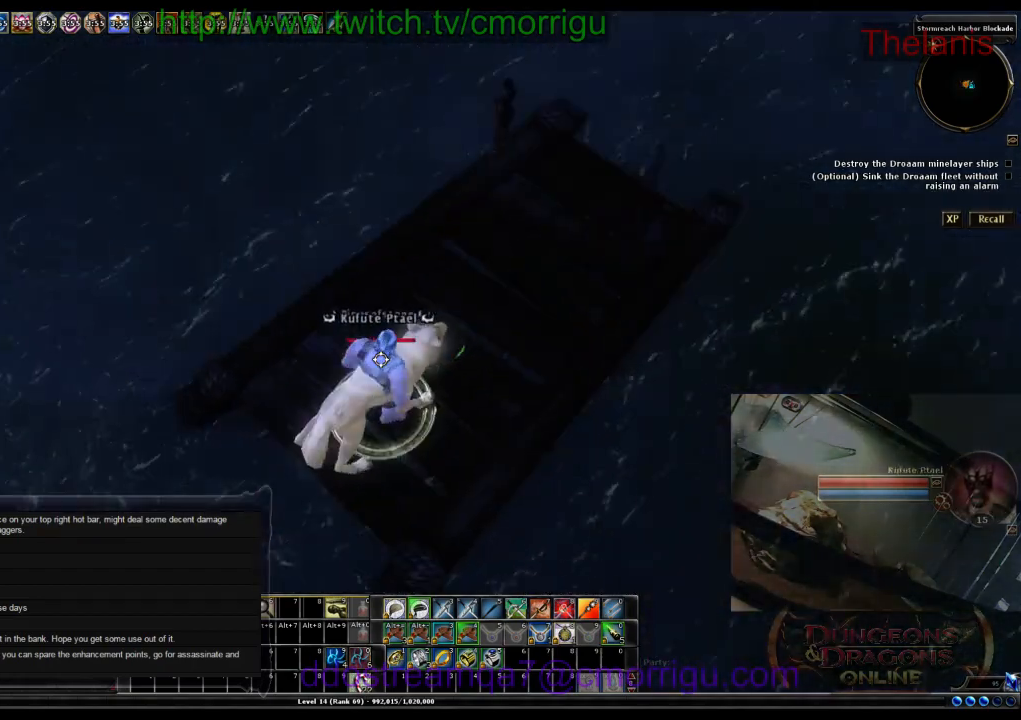
{"keys": [], "events": []}
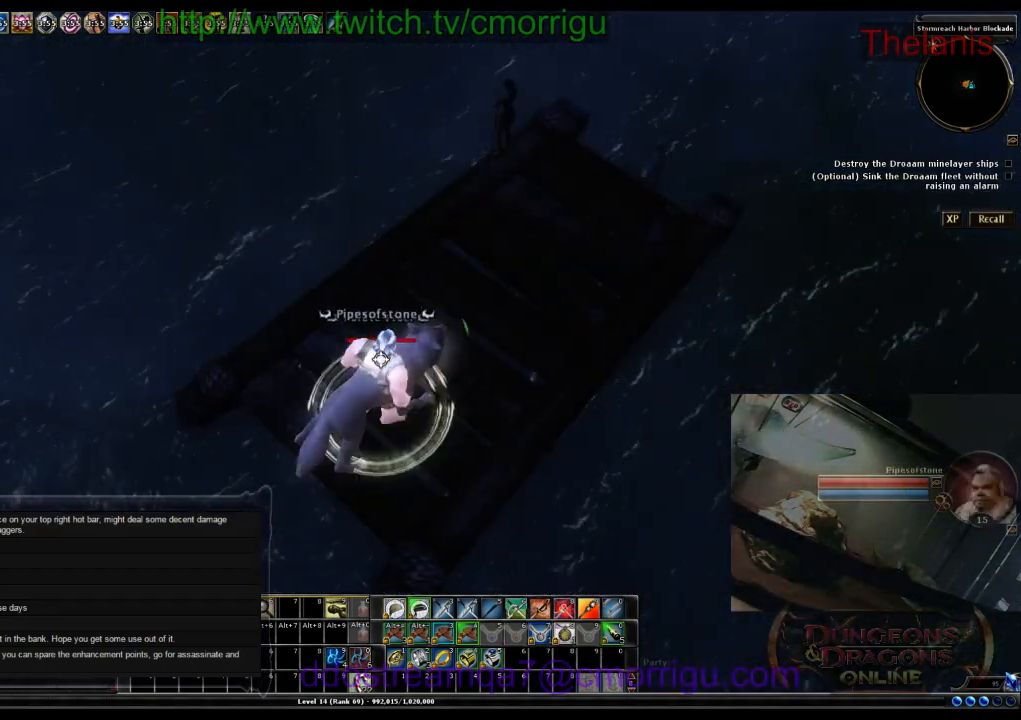
{"keys": ["z"], "events": [[467, "z", "down"]]}